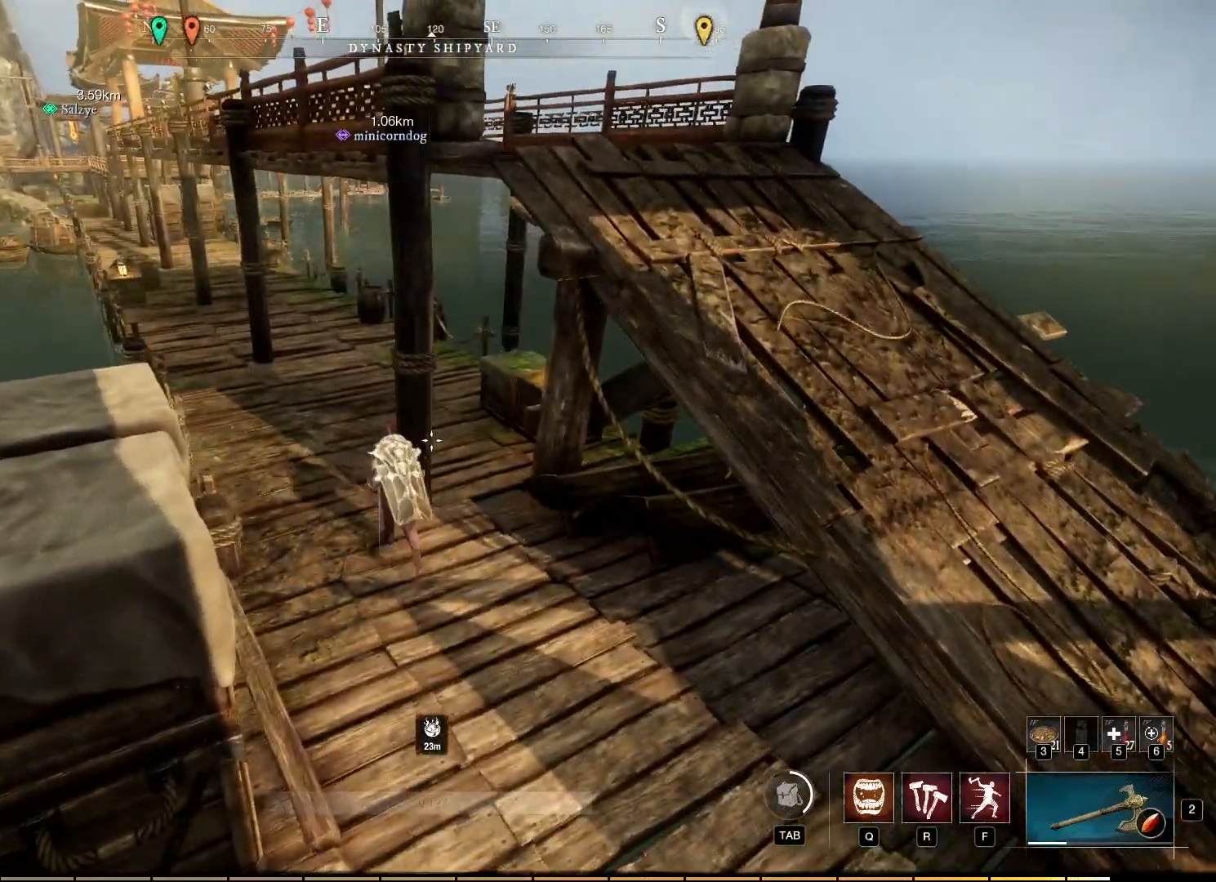
Gameplay with keyboard and mouse; each line is a JSON object with the keys and mouse buttons held at the frame after it. "events" lists presses ("down") and releases ("up") of "a", "ctrl", "d", "e", "f", "q", "r", "s", "shift", "space", "tab", "w", "mouse_left", "mouse_wheel", "mouse_right", "mouse_mb4" and "mouse_mb5" between this image and that frame as [ms after this image, input, new state], when the widget could be followed in between. "mouse_left", "mouse_wheel", "mouse_right", "mouse_mb4", "mouse_mb5" = the "left", "wheel", "right", "mb4", "mb5" buttons of the "mouse" list. No other keys are recorded. "wheel" means that the mouse wheel is clicked or scrolled. Mouse movement is not recorded.
{"keys": ["w"], "mouse": [], "events": [[284, "w", "down"]]}
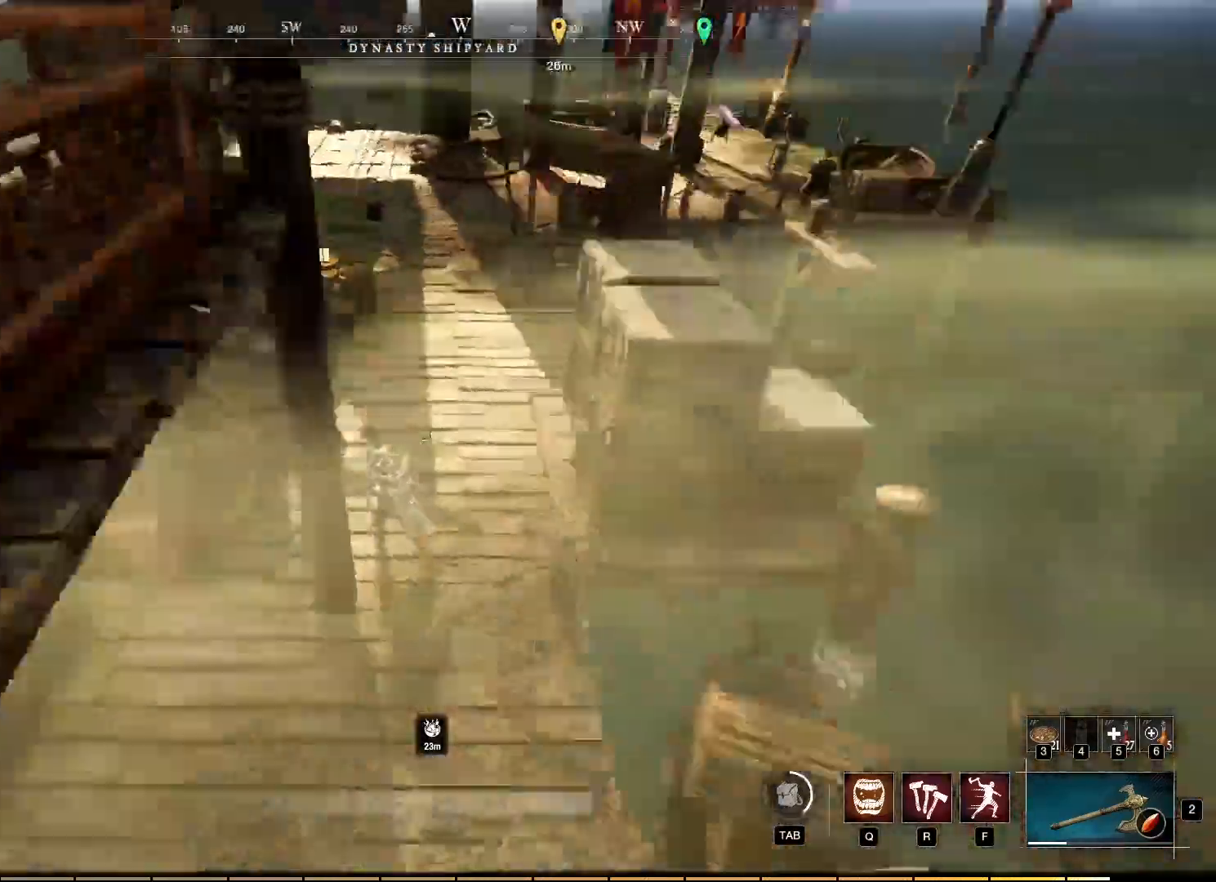
{"keys": ["w"], "mouse": [], "events": []}
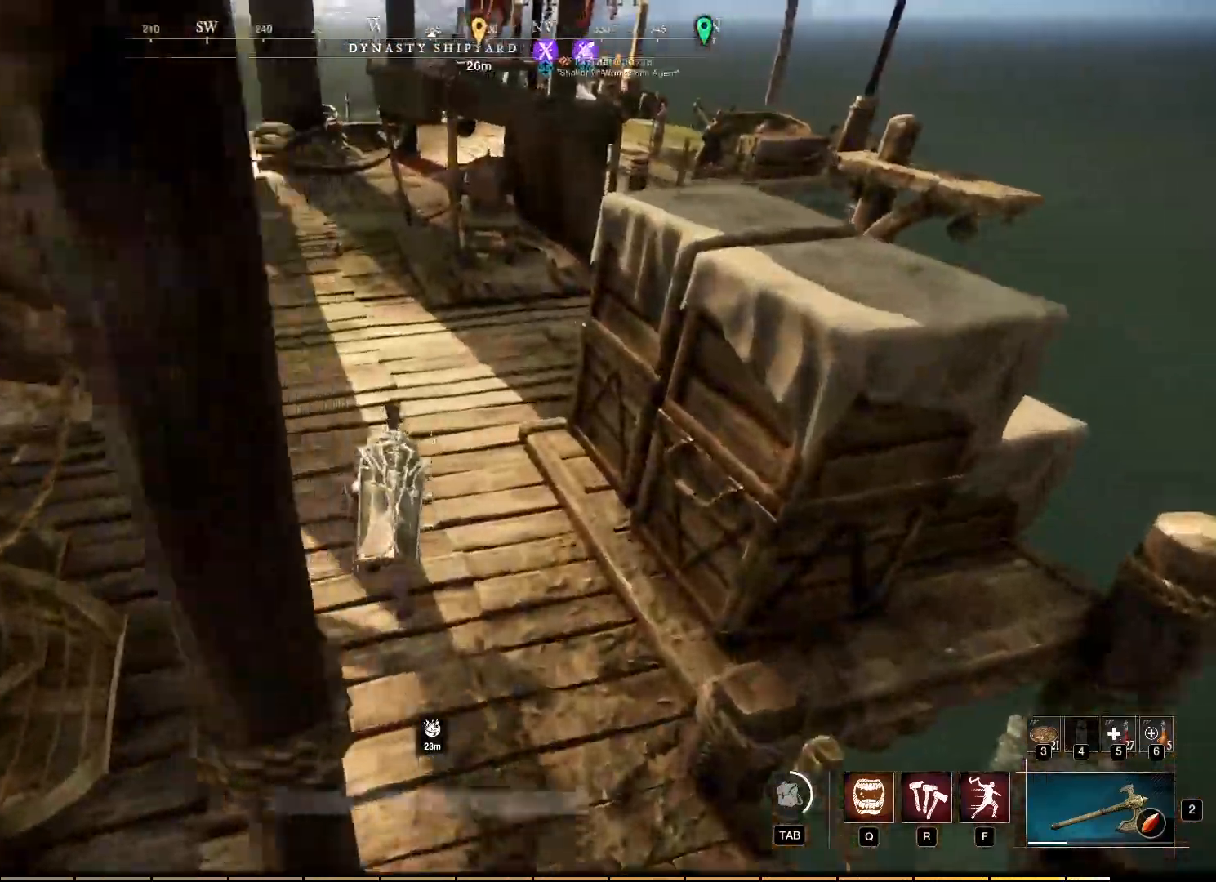
{"keys": ["w"], "mouse": [], "events": []}
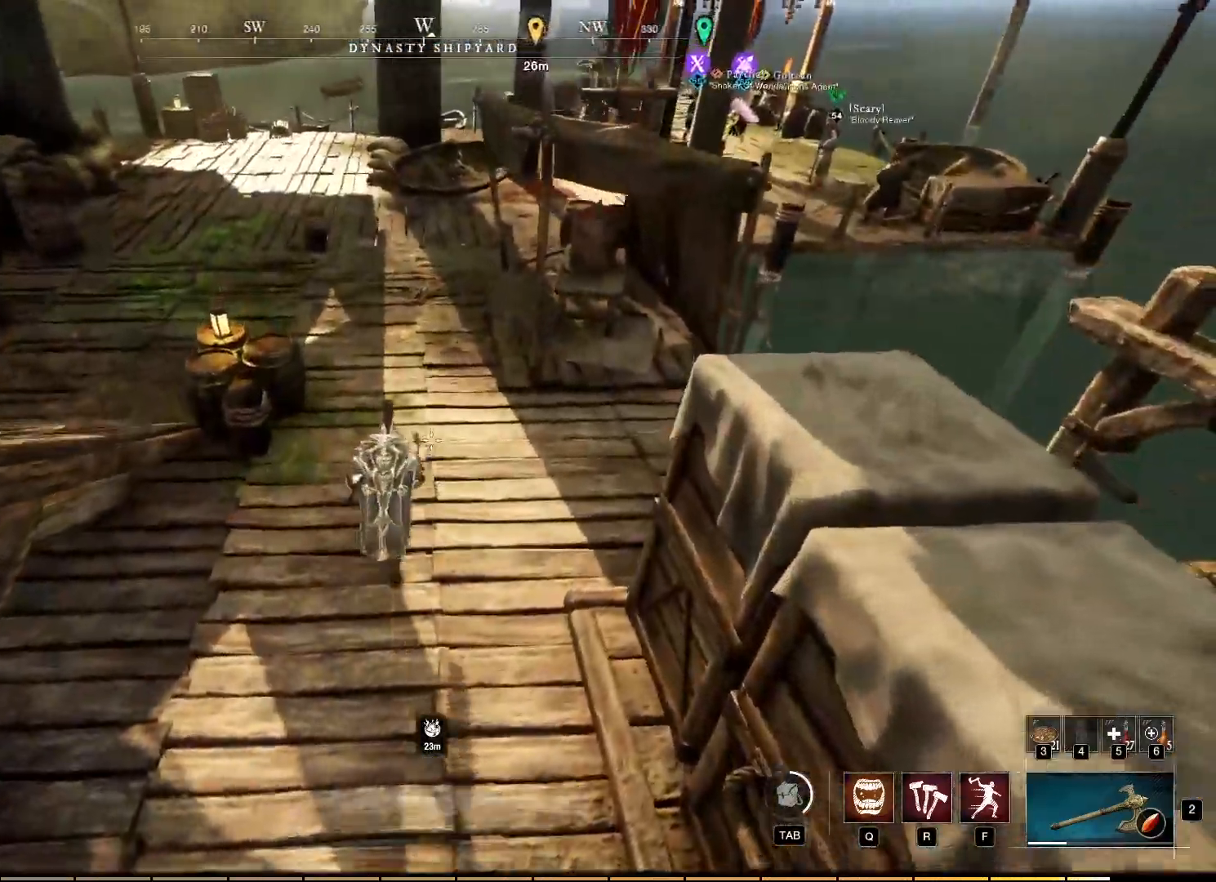
{"keys": ["w"], "mouse": [], "events": []}
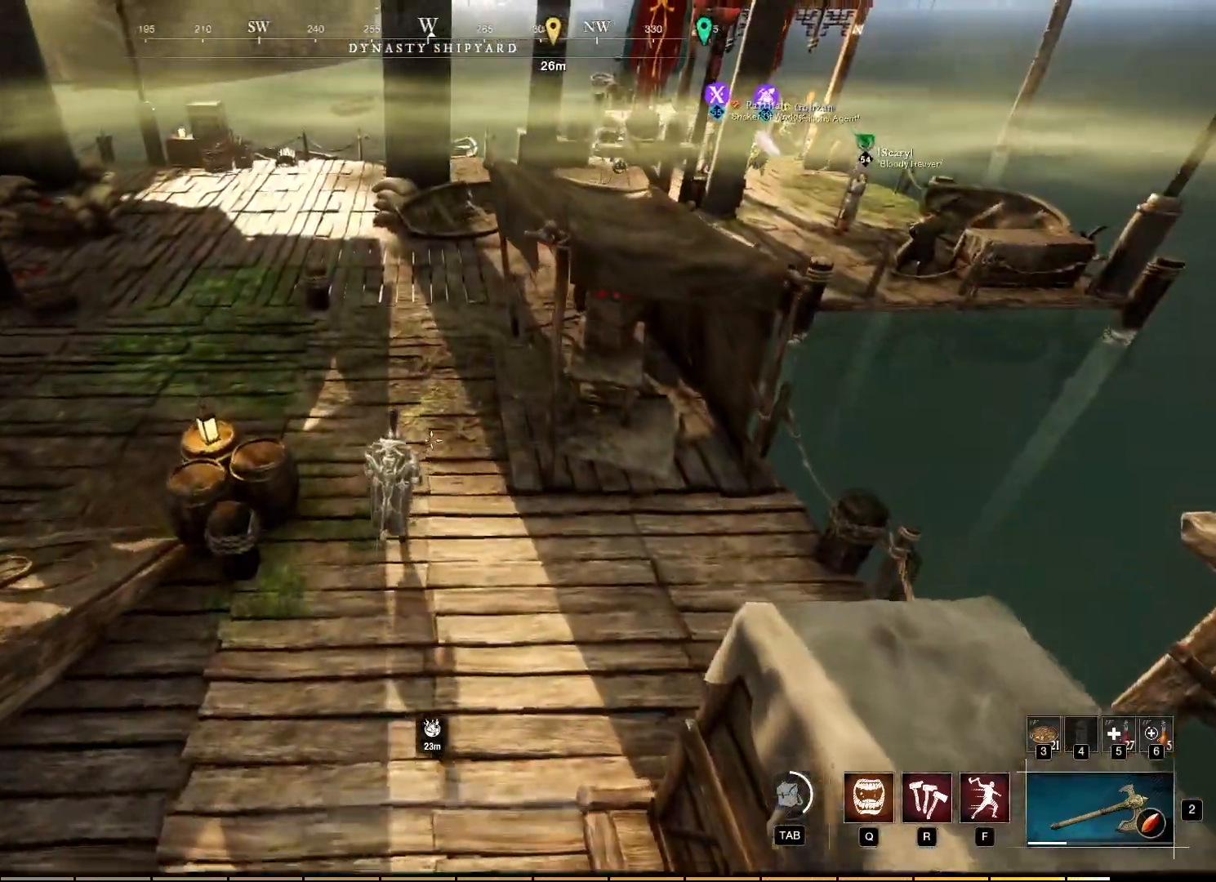
{"keys": ["w"], "mouse": [], "events": []}
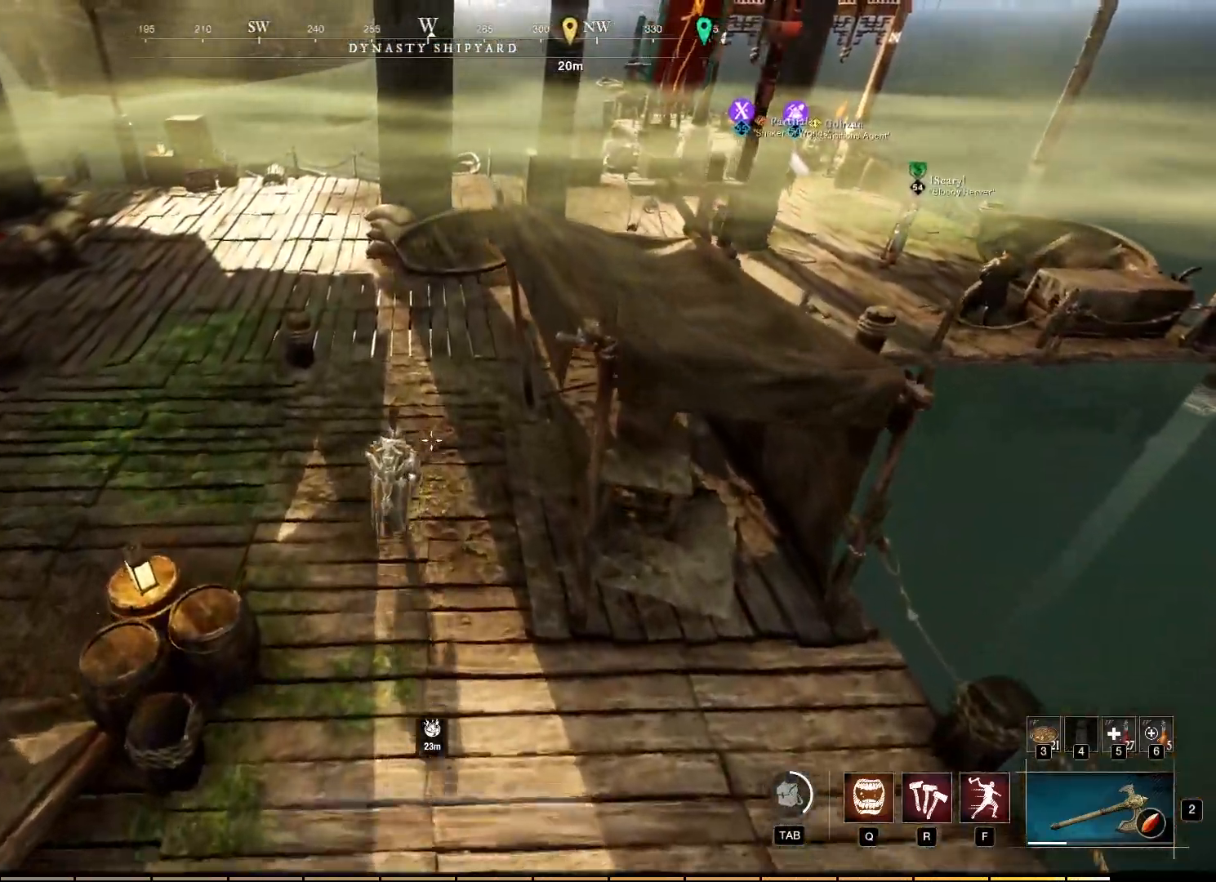
{"keys": ["w"], "mouse": [], "events": []}
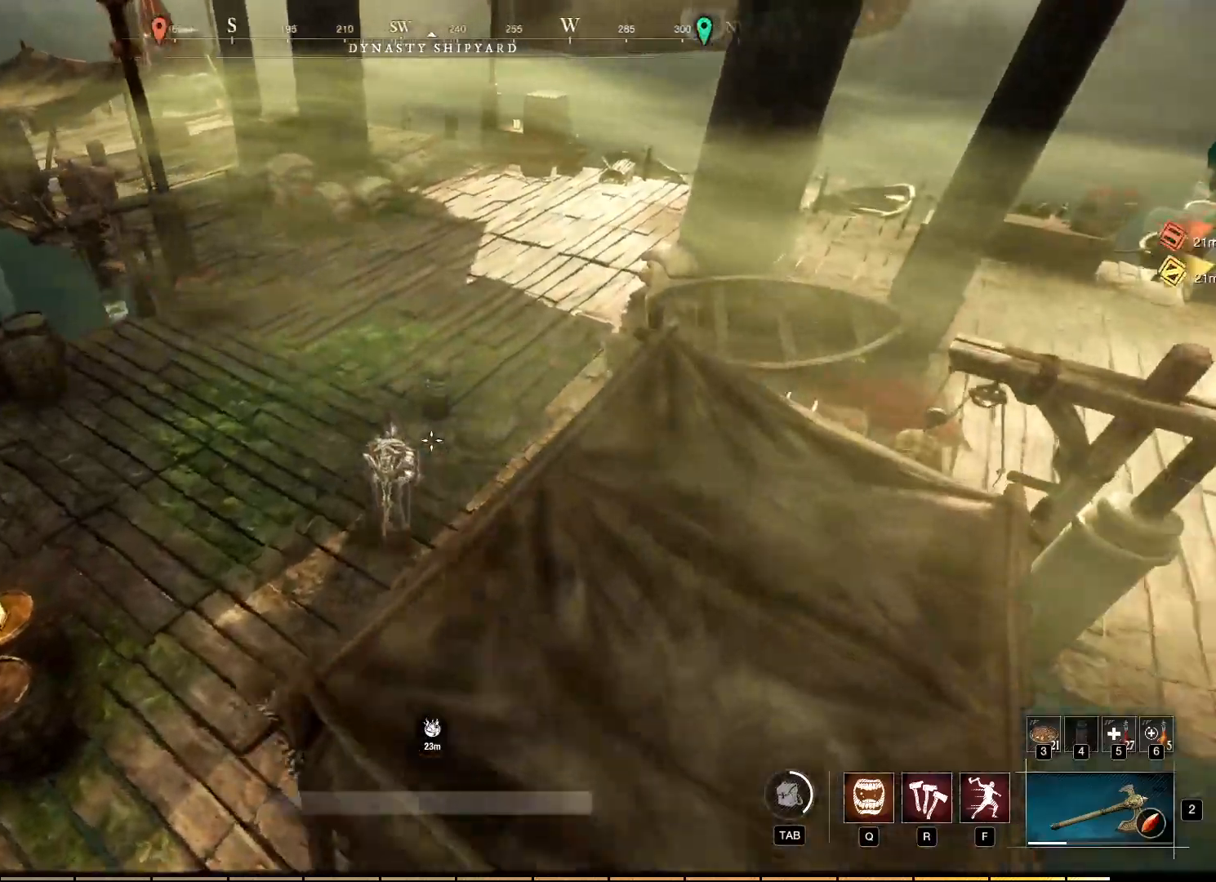
{"keys": ["d", "w"], "mouse": [], "events": [[17, "d", "down"]]}
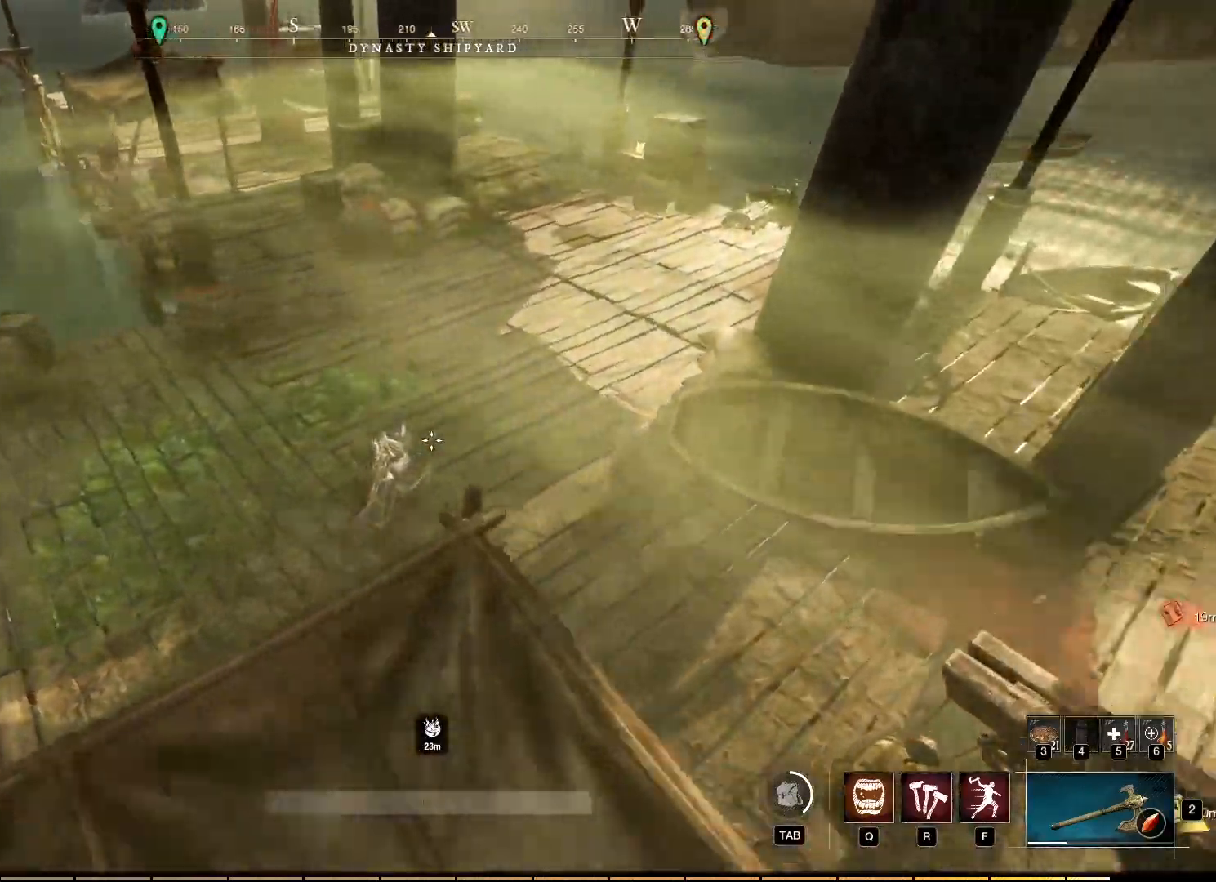
{"keys": ["d", "w"], "mouse": [], "events": []}
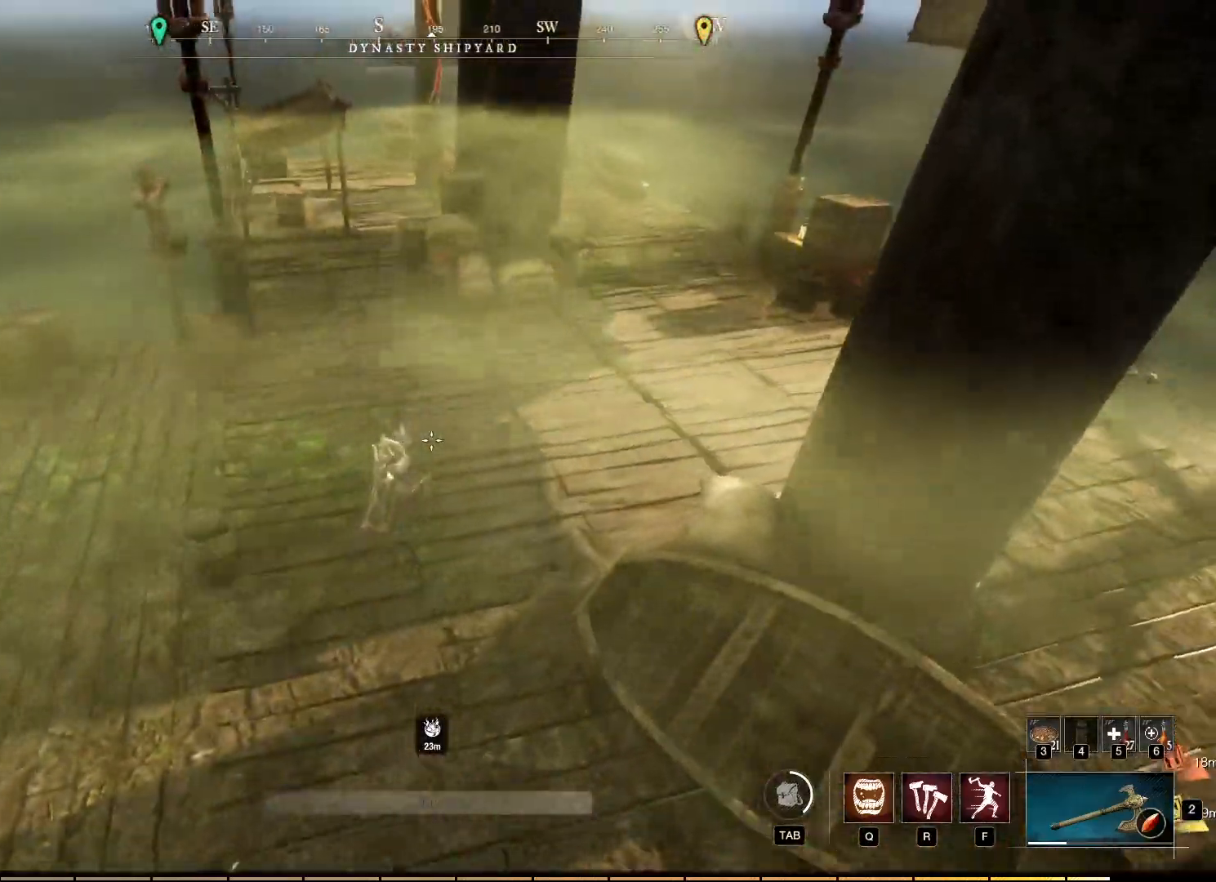
{"keys": ["d", "w"], "mouse": [], "events": []}
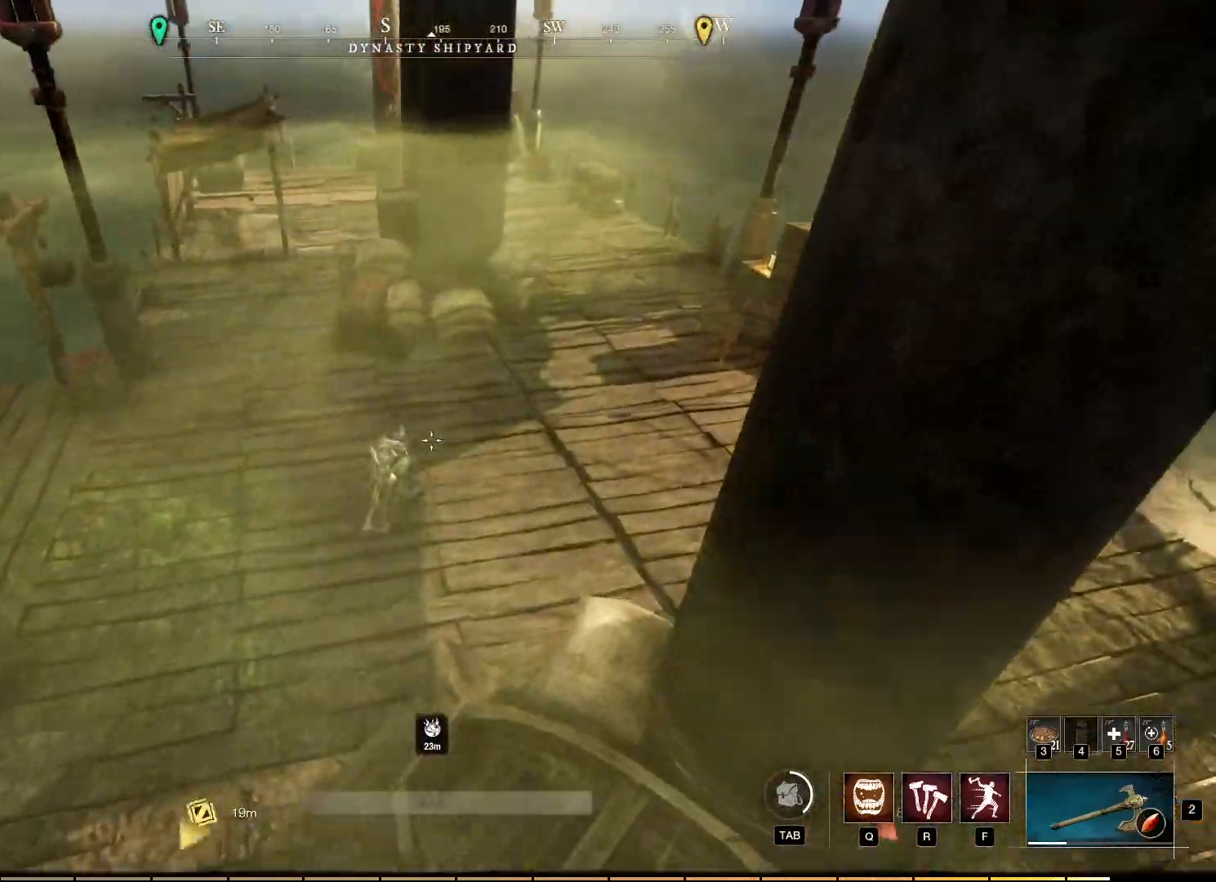
{"keys": ["d", "w"], "mouse": [], "events": []}
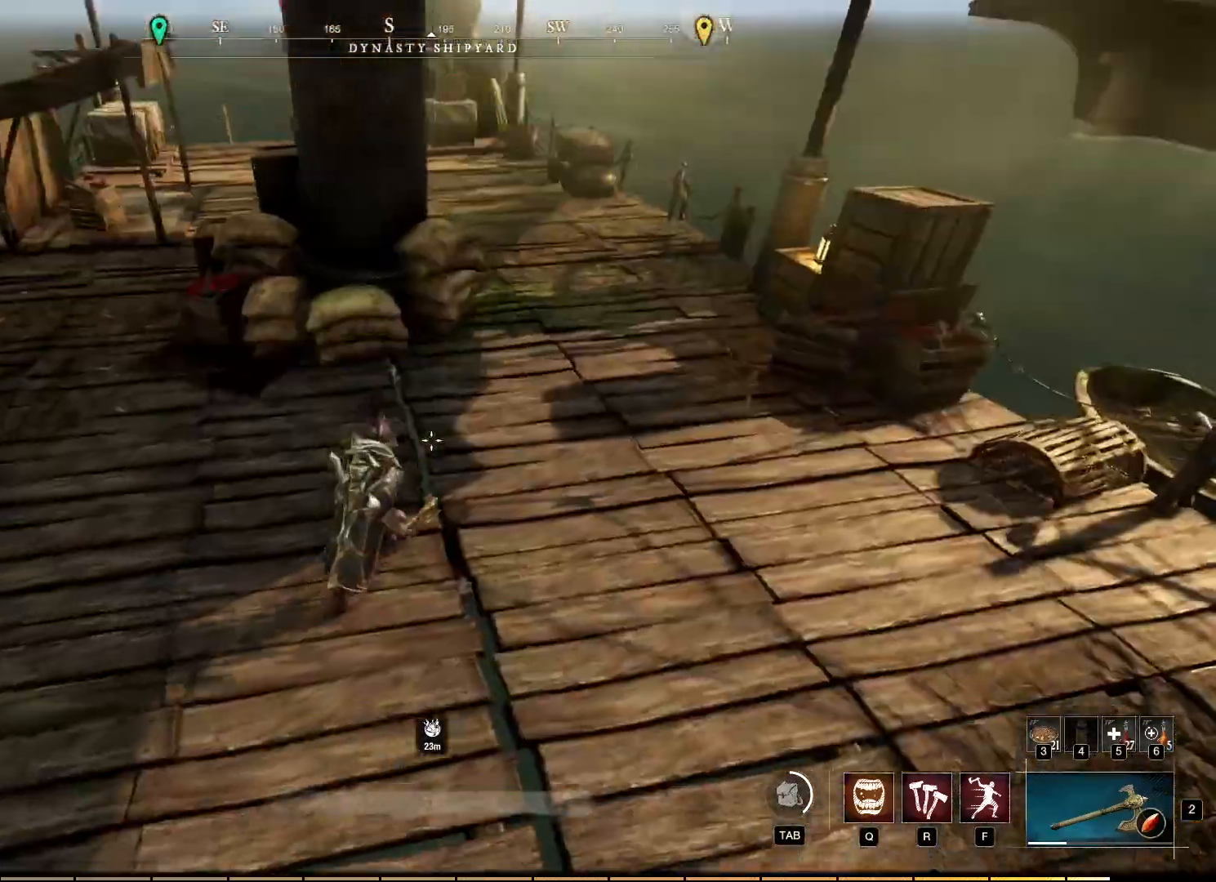
{"keys": ["d", "w"], "mouse": [], "events": []}
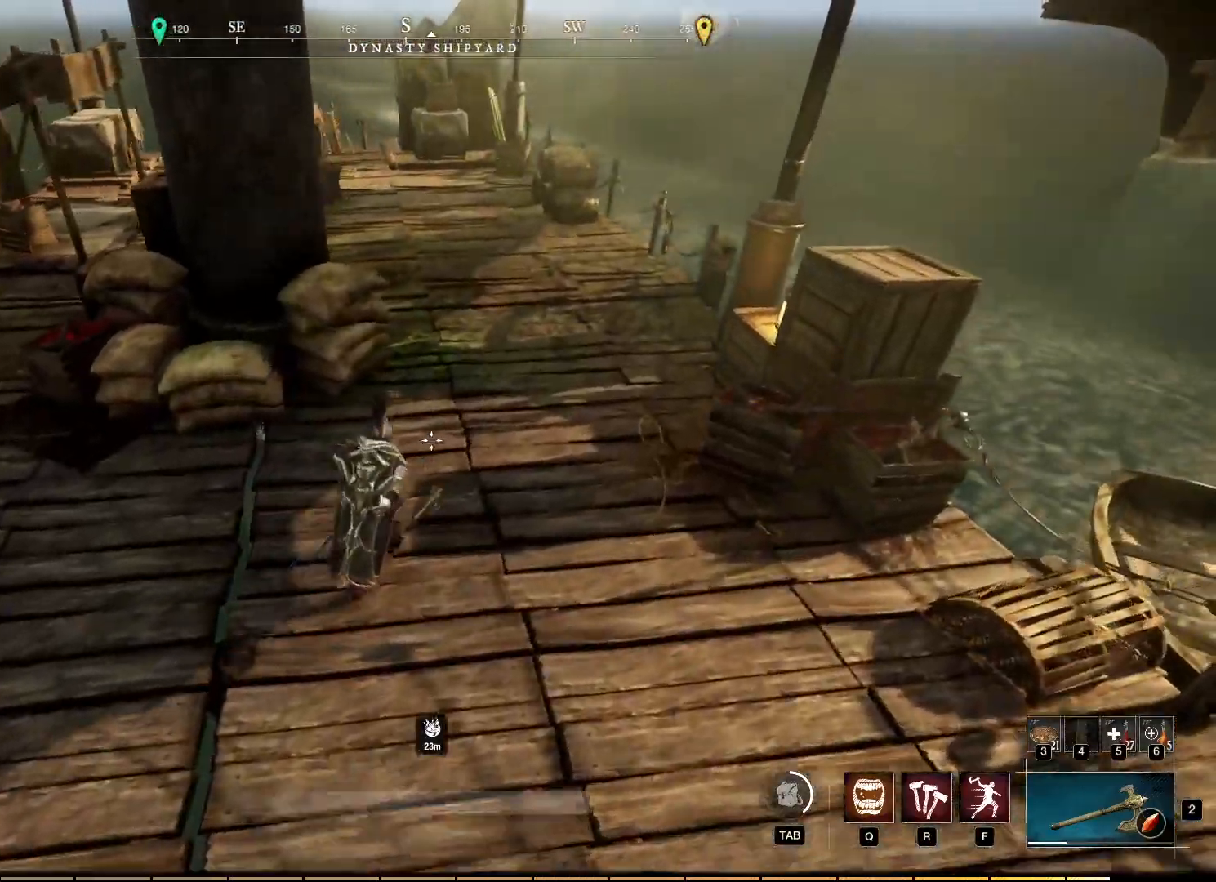
{"keys": ["d", "w"], "mouse": [], "events": []}
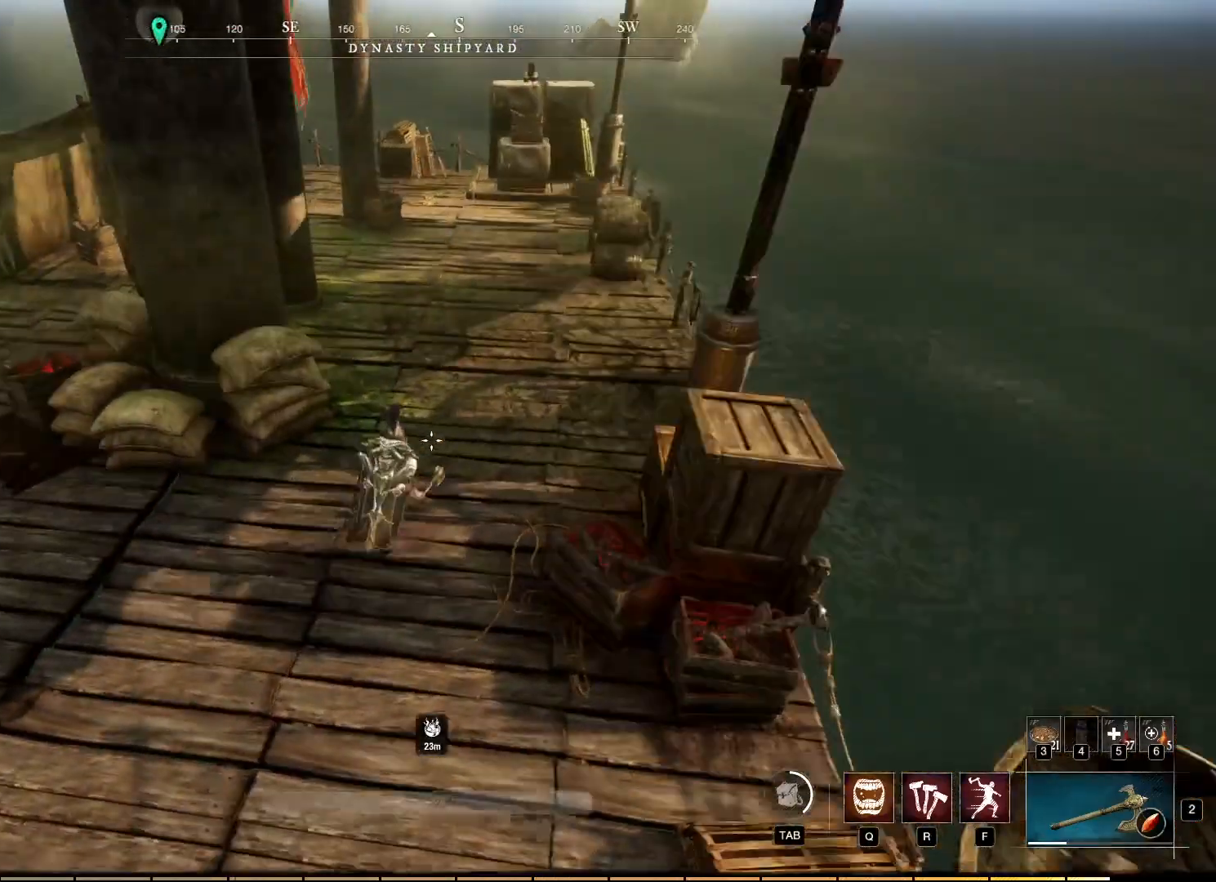
{"keys": ["w"], "mouse": [], "events": [[217, "d", "up"]]}
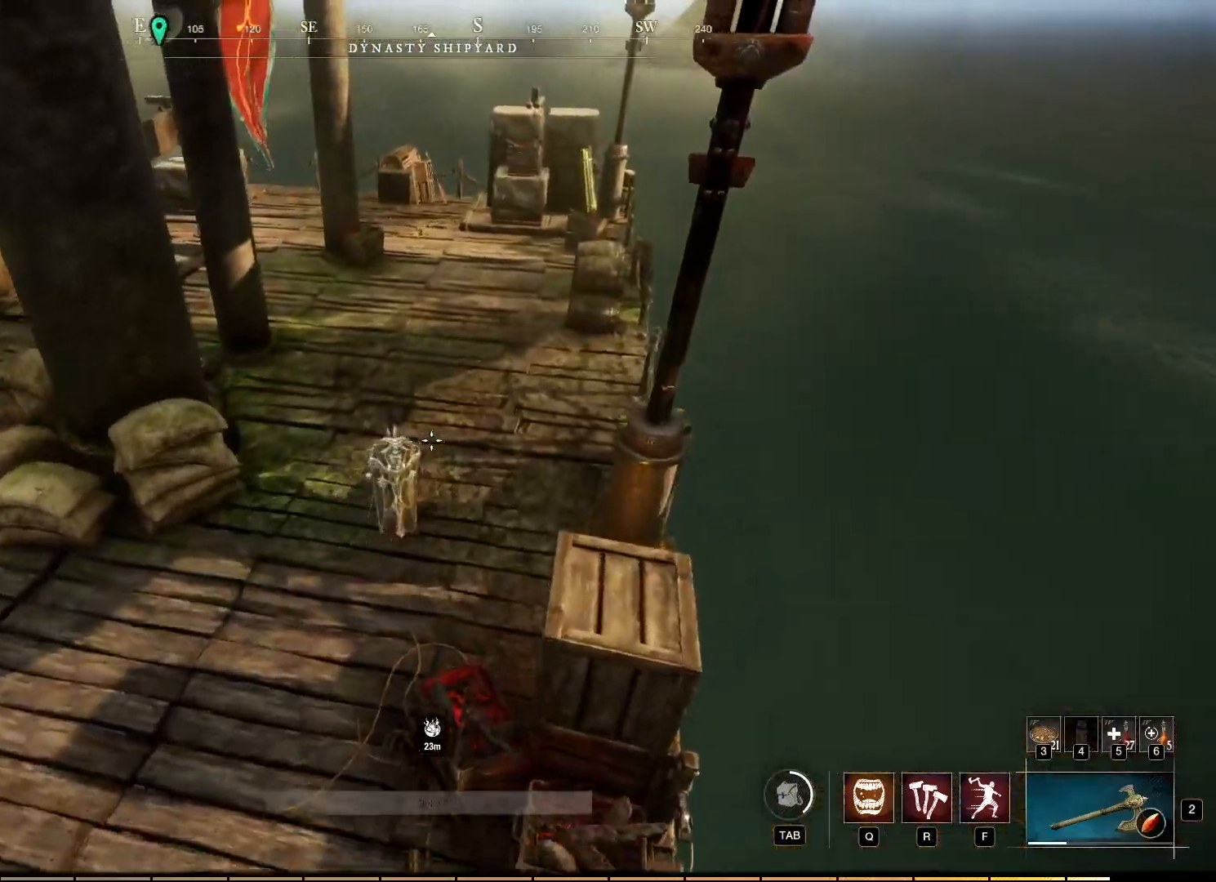
{"keys": ["w"], "mouse": [], "events": []}
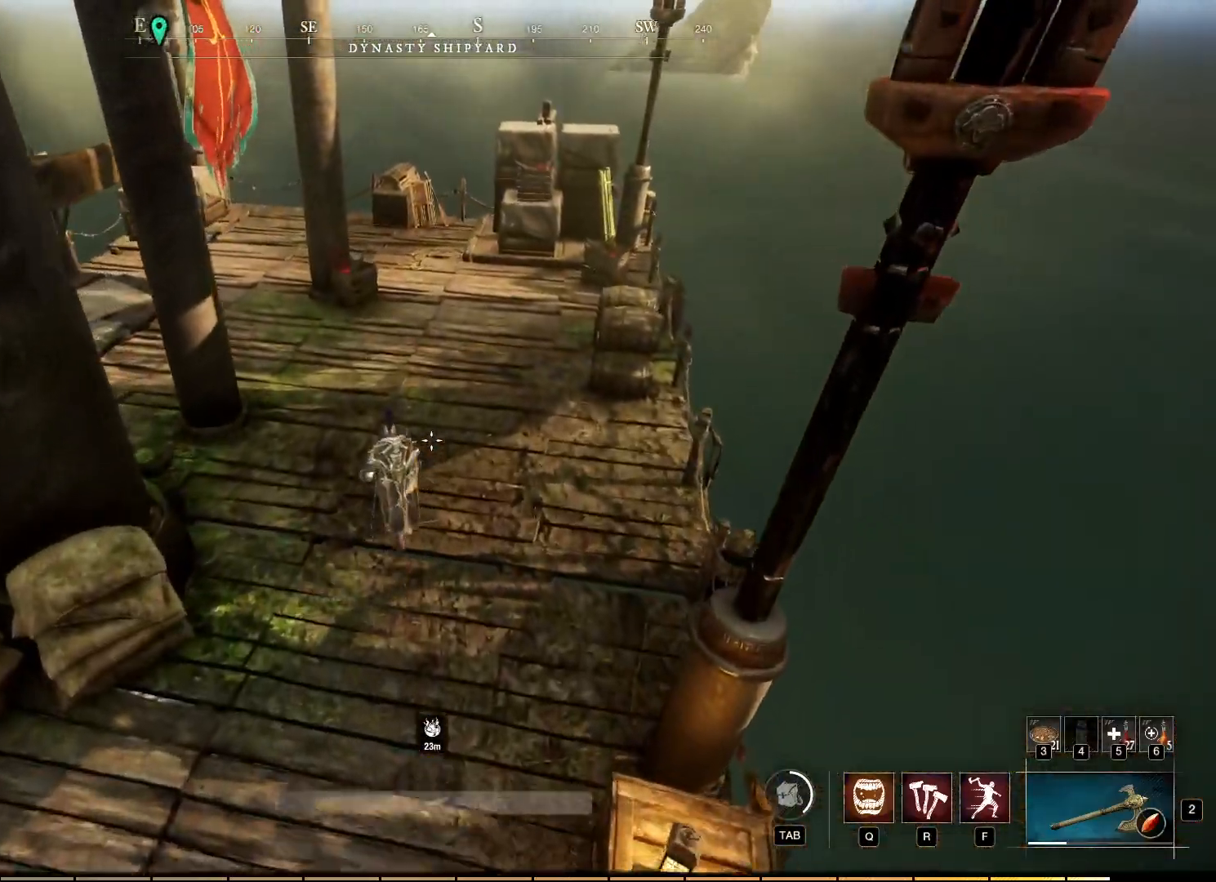
{"keys": ["w"], "mouse": [], "events": []}
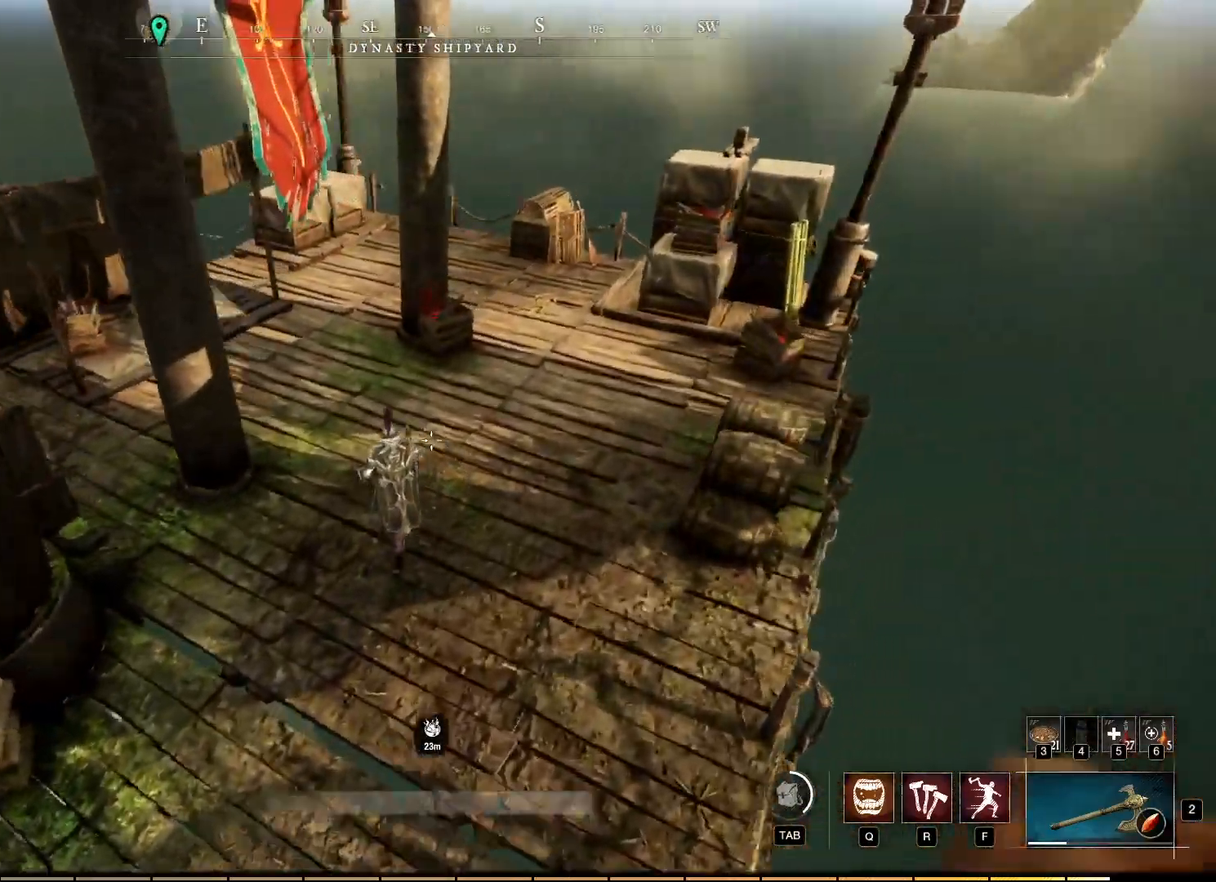
{"keys": [], "mouse": [], "events": [[167, "w", "up"]]}
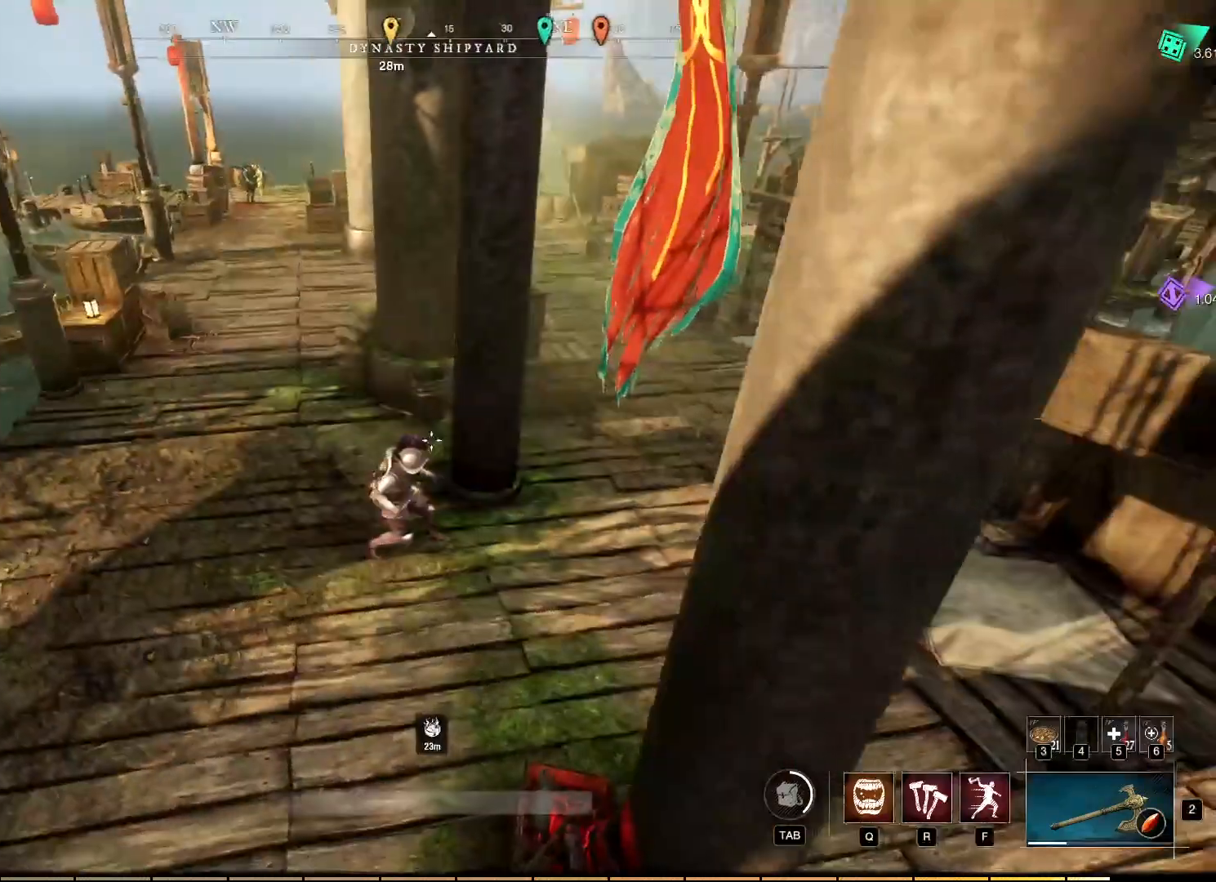
{"keys": [], "mouse": [], "events": []}
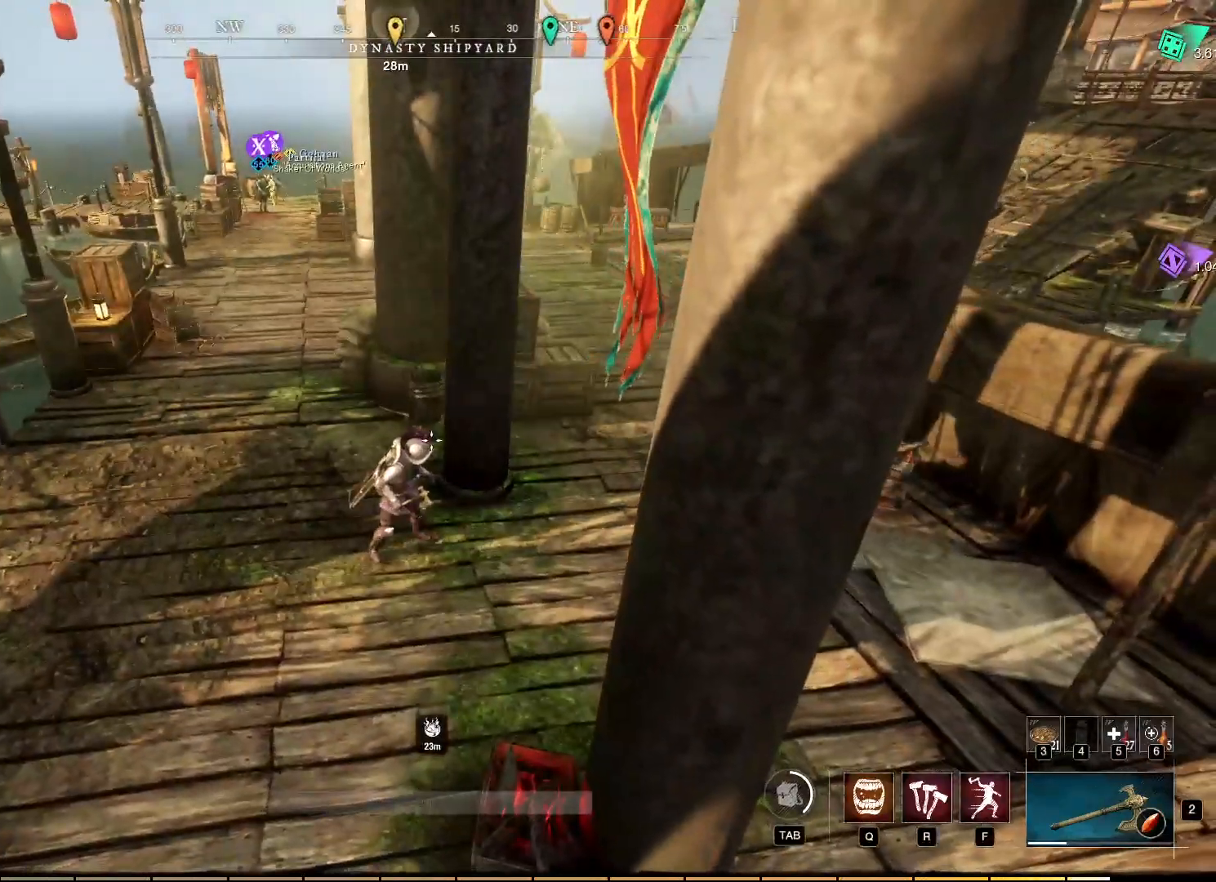
{"keys": [], "mouse": [], "events": []}
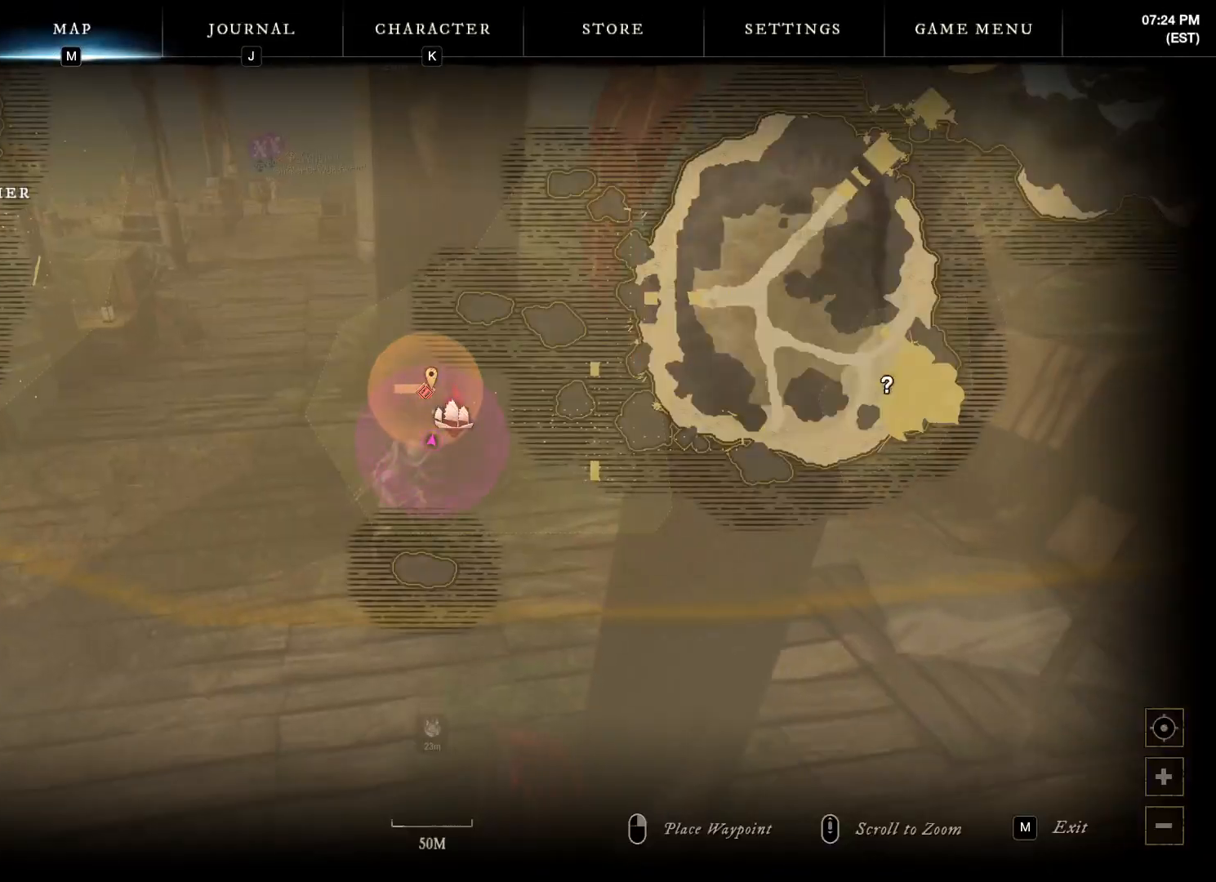
{"keys": [], "mouse": [], "events": []}
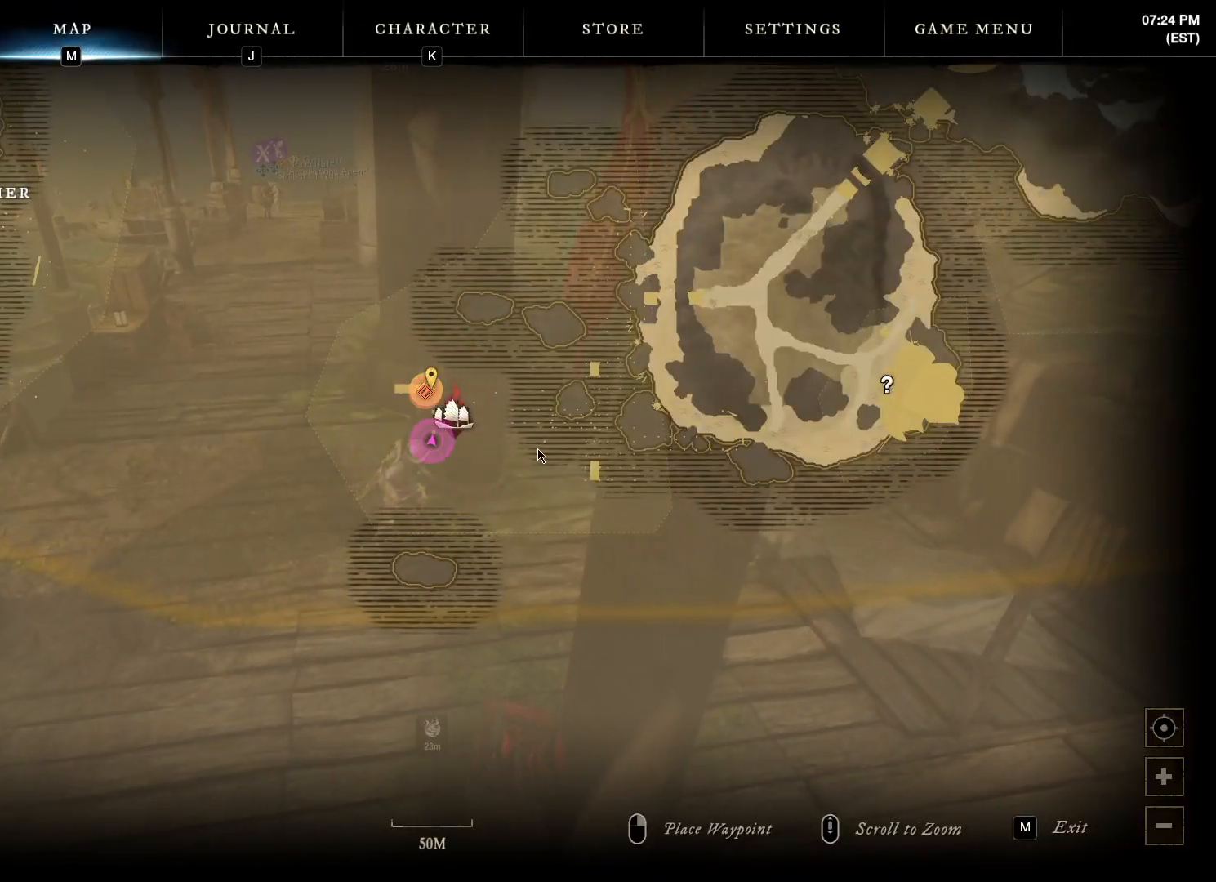
{"keys": [], "mouse": [], "events": []}
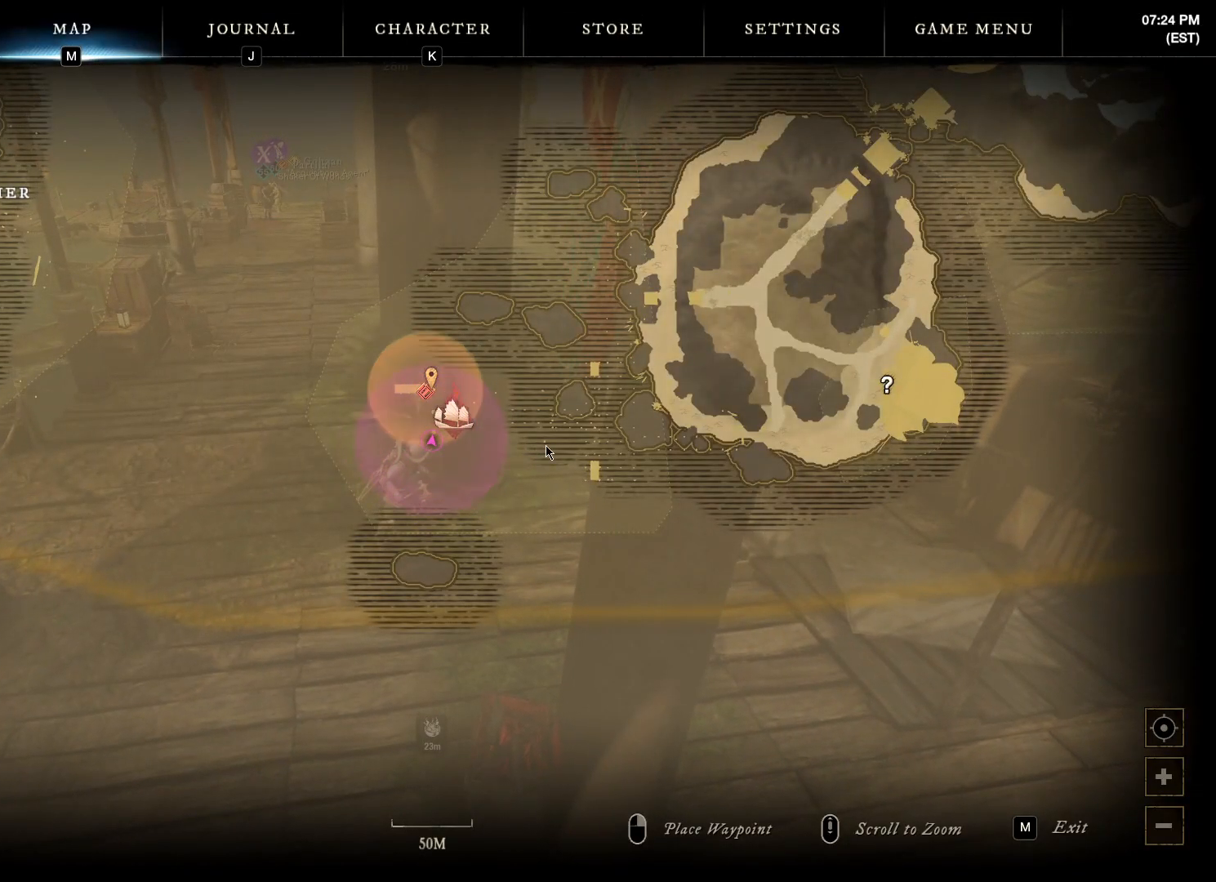
{"keys": [], "mouse": [], "events": [[84, "mouse_wheel", "down"], [217, "mouse_wheel", "up"]]}
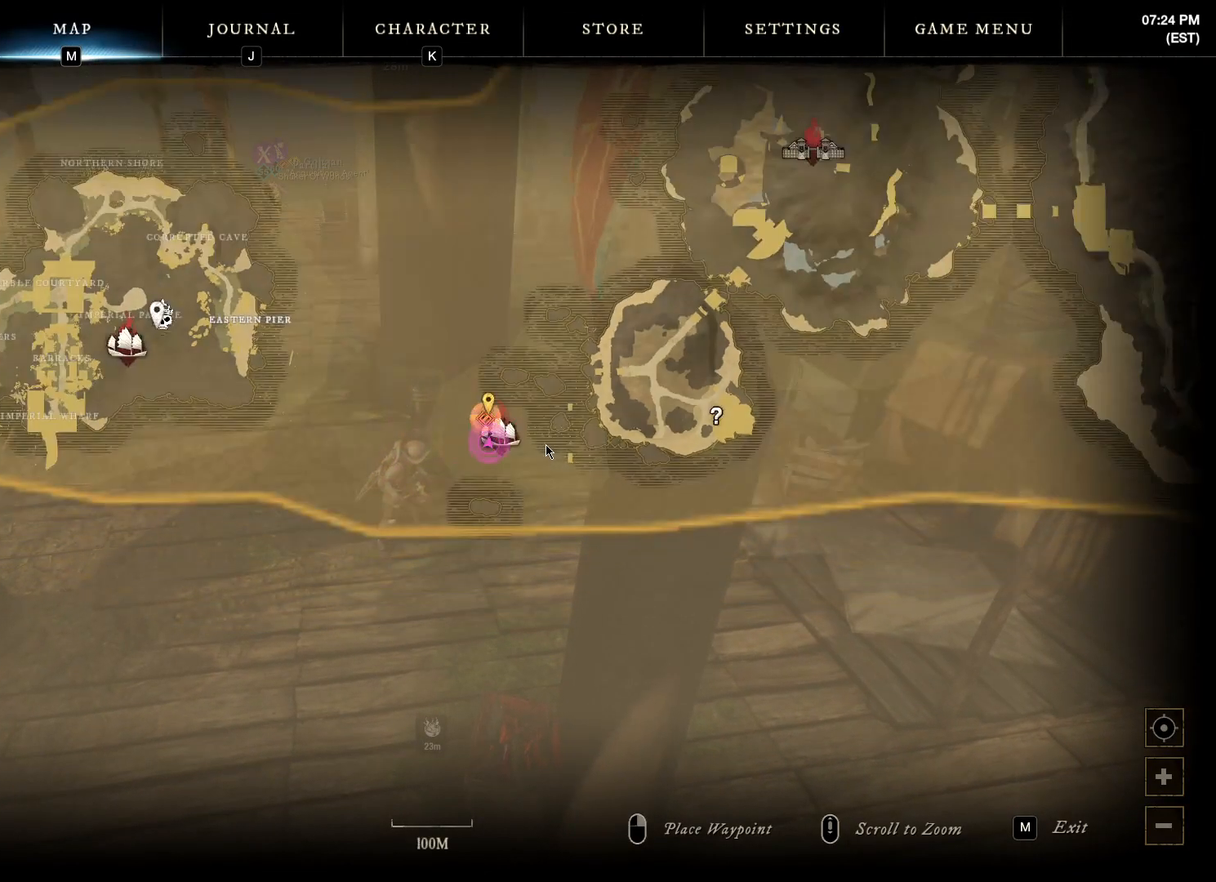
{"keys": [], "mouse": [], "events": []}
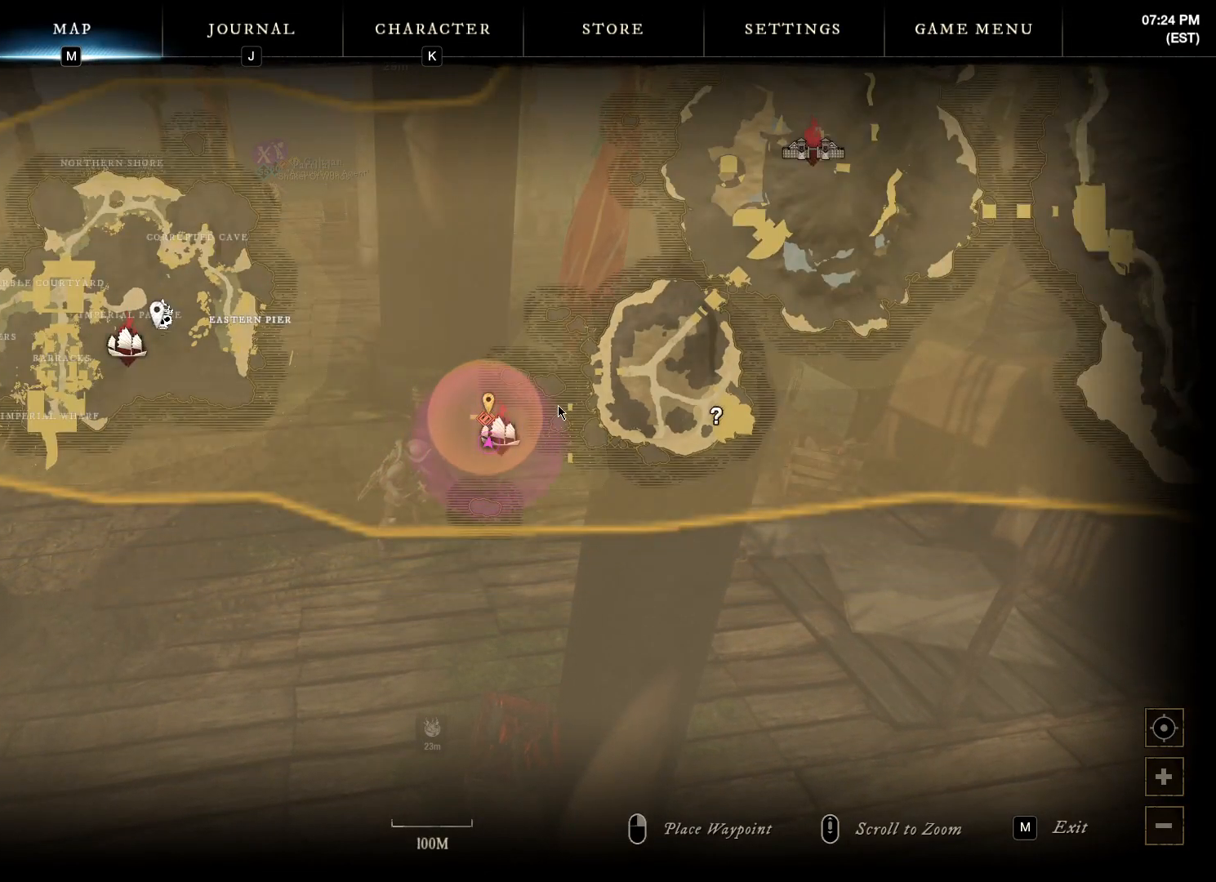
{"keys": [], "mouse": [], "events": []}
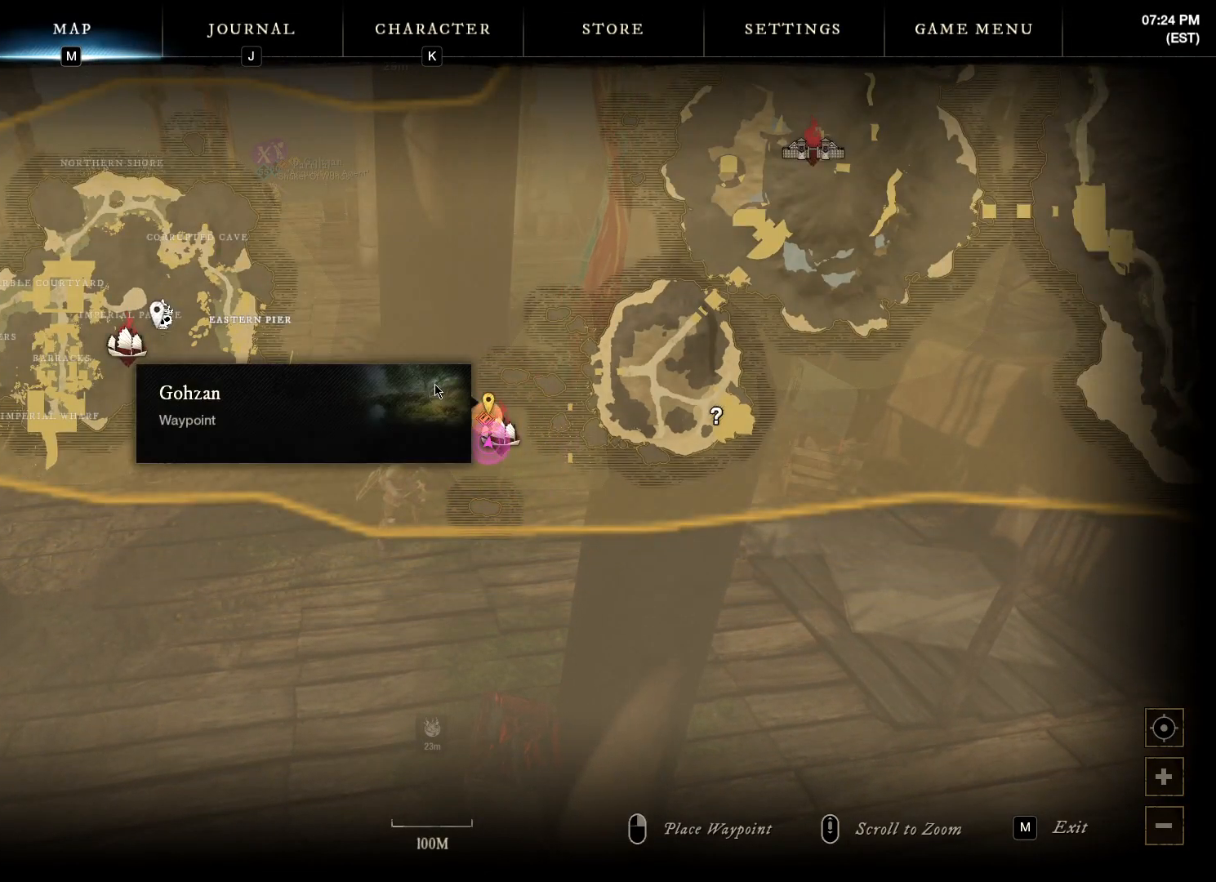
{"keys": [], "mouse": ["left"], "events": [[167, "mouse_left", "down"]]}
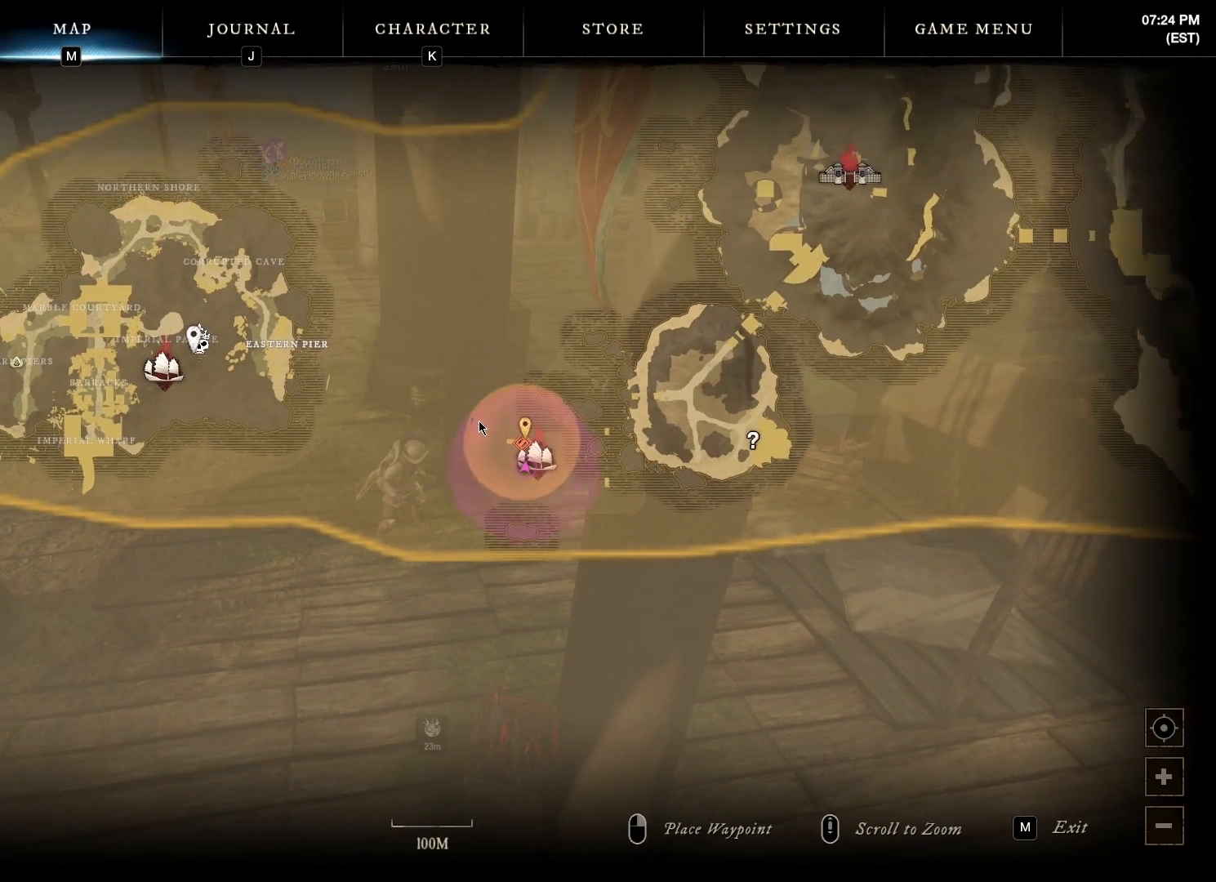
{"keys": [], "mouse": [], "events": [[400, "mouse_left", "up"]]}
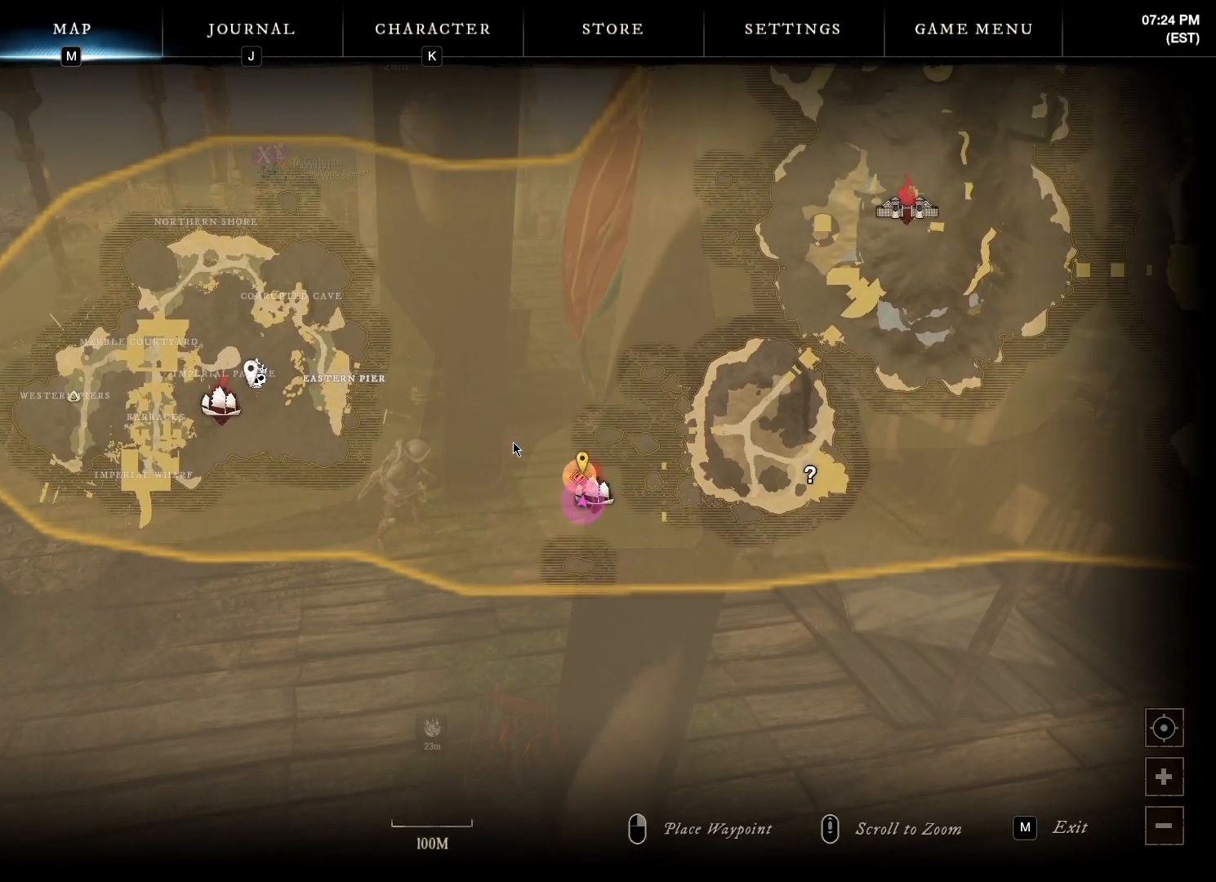
{"keys": [], "mouse": [], "events": []}
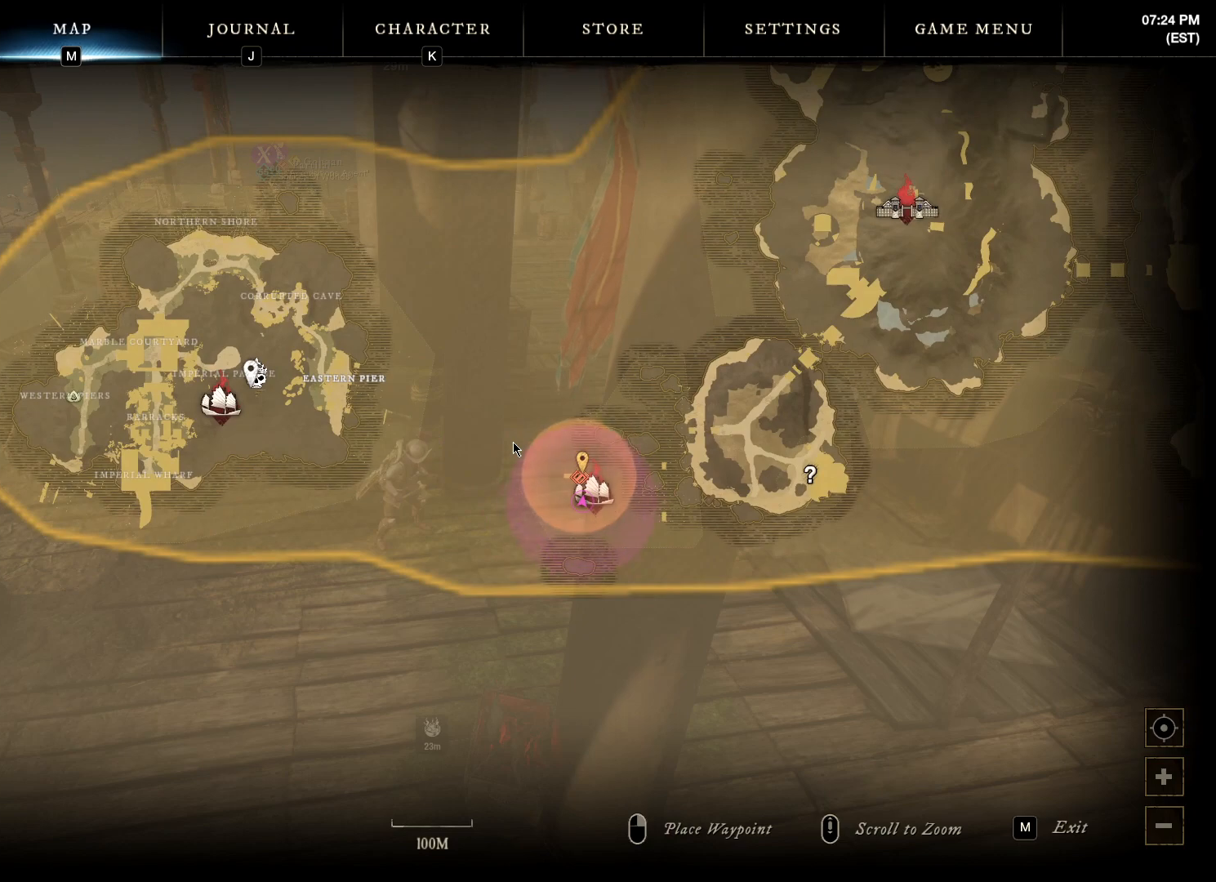
{"keys": [], "mouse": [], "events": []}
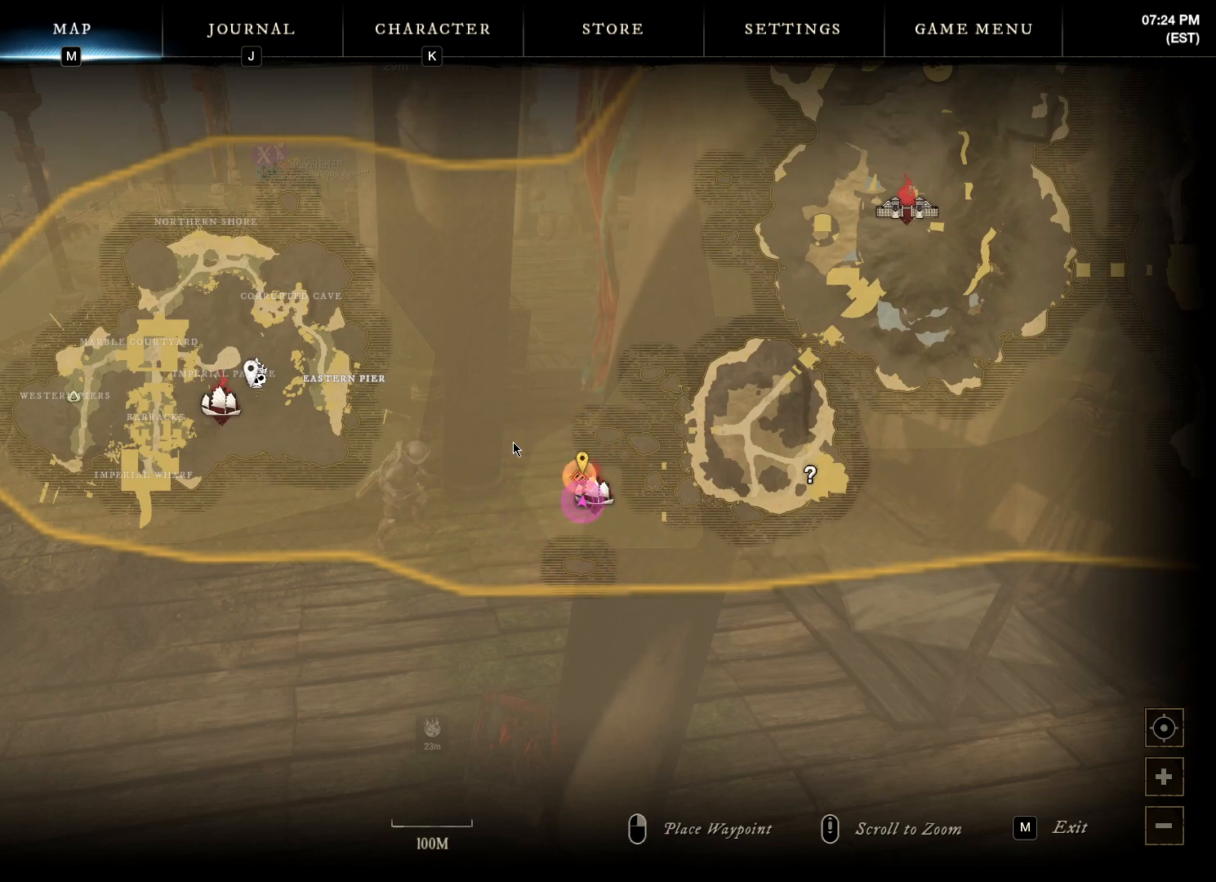
{"keys": [], "mouse": [], "events": []}
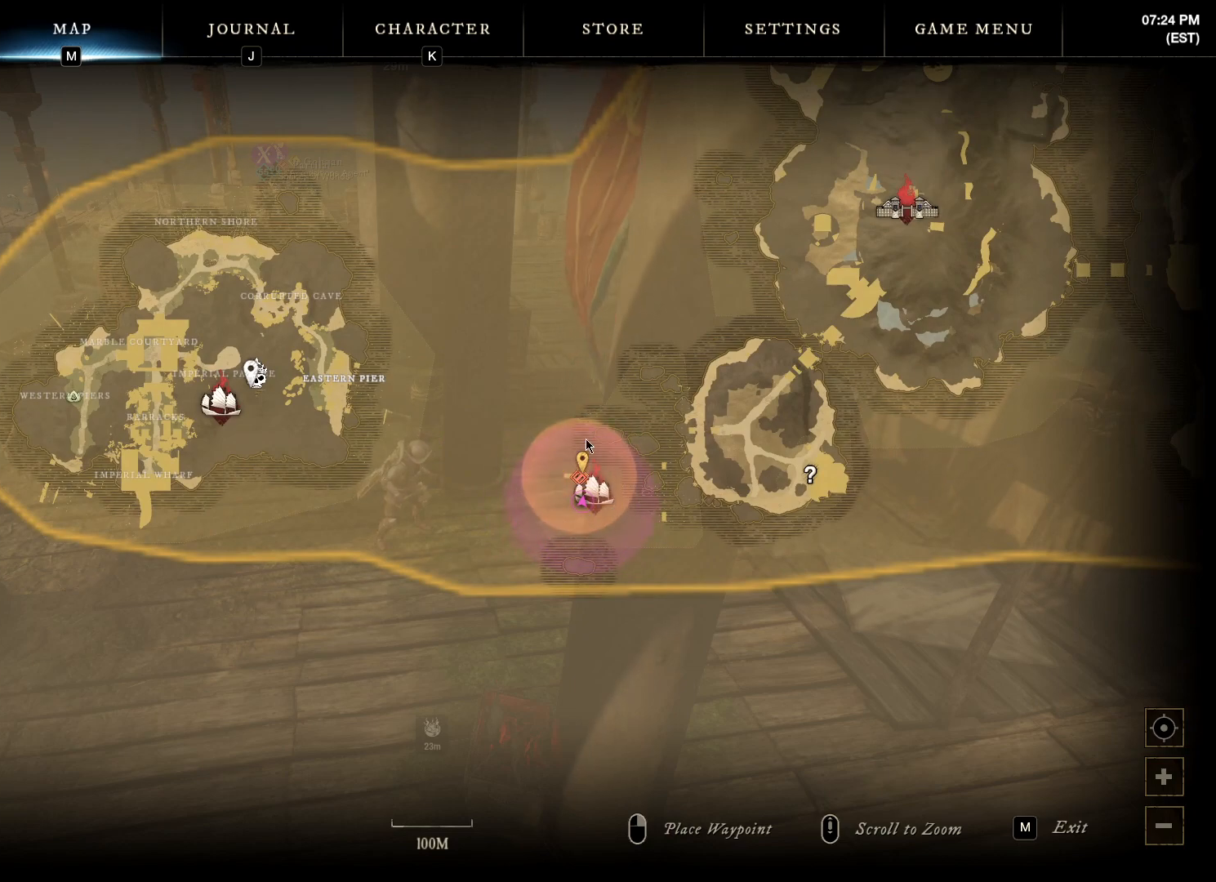
{"keys": [], "mouse": ["left"], "events": [[450, "mouse_left", "down"]]}
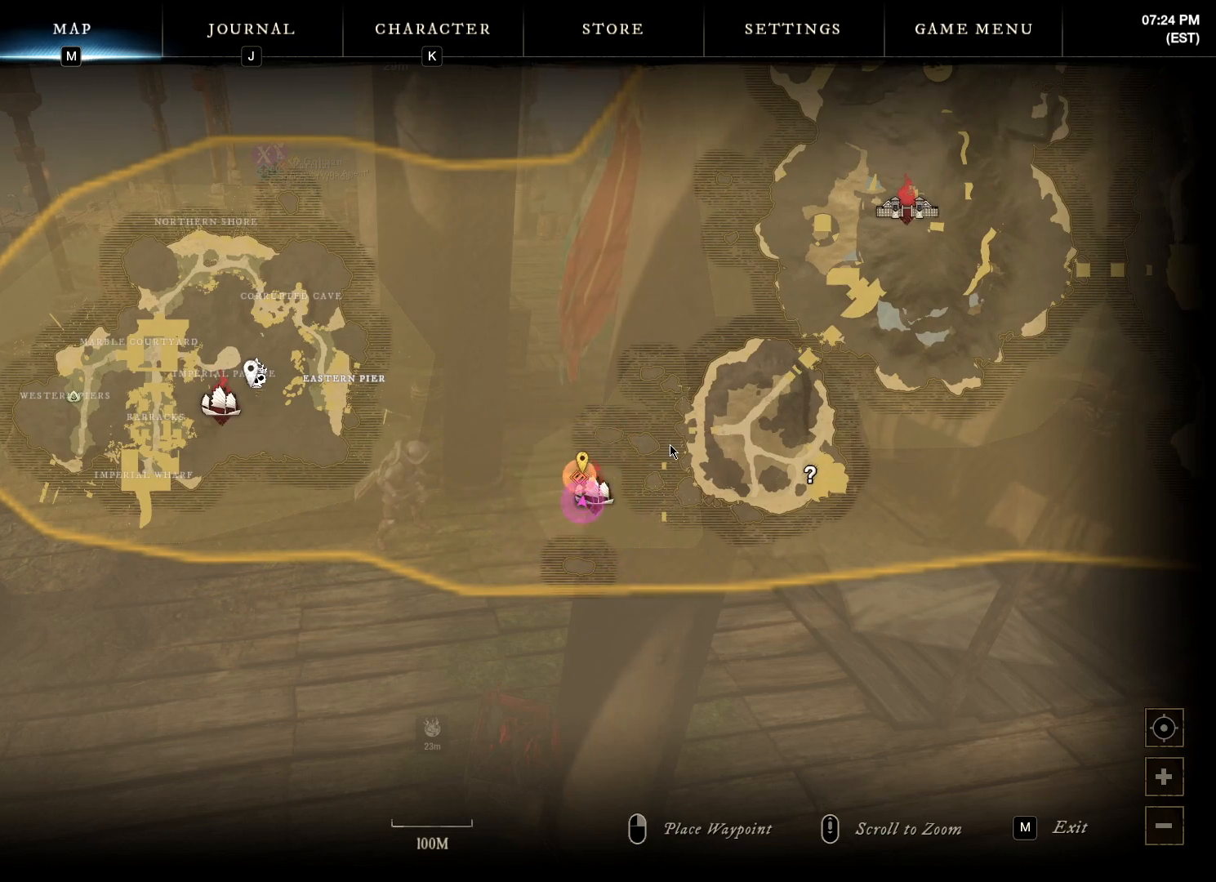
{"keys": [], "mouse": ["left"], "events": []}